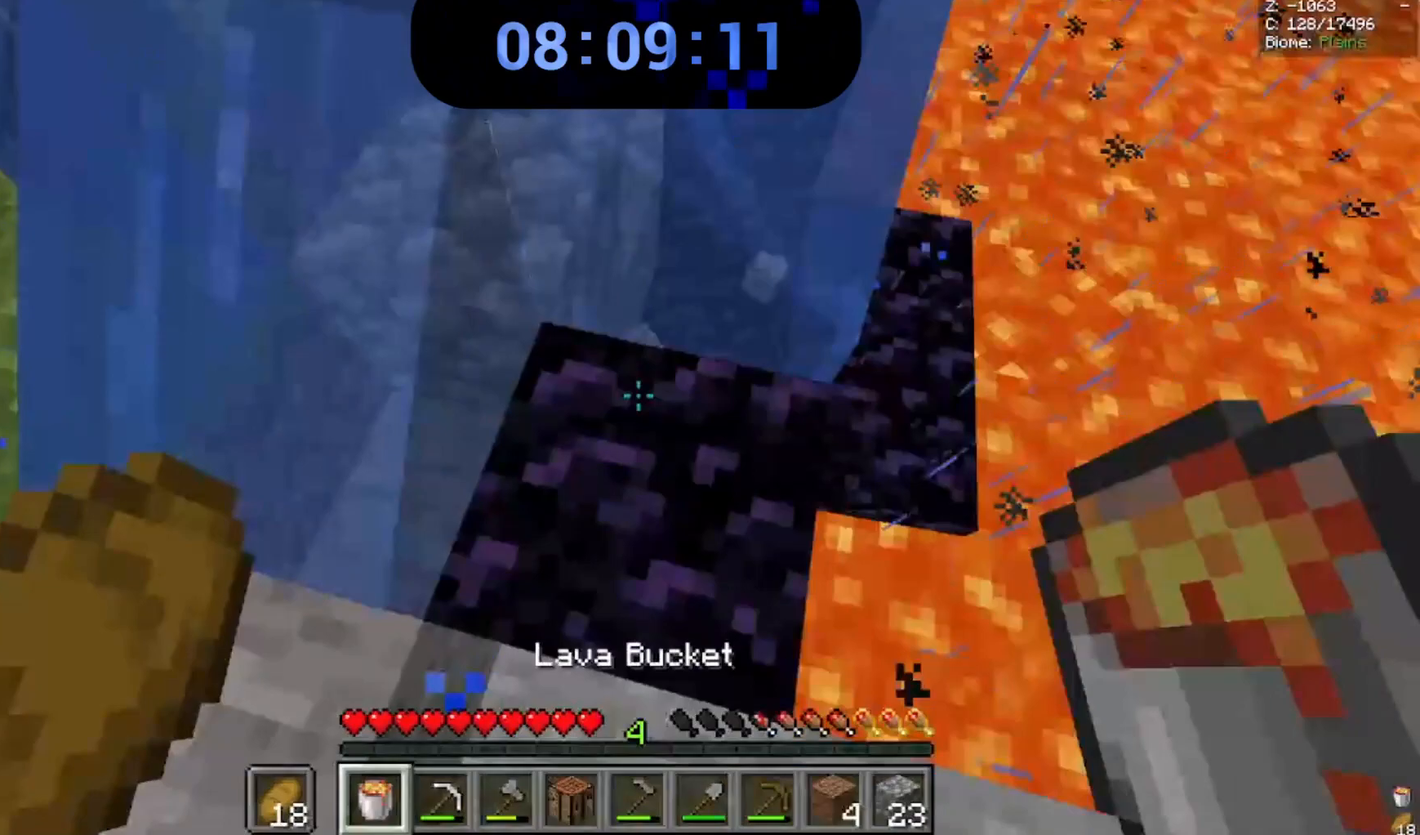
Gameplay with keyboard and mouse; each line is a JSON object with the keys and mouse buttons held at the frame after it. "events" lists presses ("down") and releases ("up") of "a", "d", "s", "space", "w", "mouse_left" and "mouse_right" between this image and that frame as [ms after this image, input, new state], when the widget could be followed in between. "mouse_left", "mouse_right" = the "left", "right" buttons of the "mouse" list. No other keys are recorded. Fast repeated clicks can show as one long hold. Mouse movement is not recorded.
{"keys": ["space"], "mouse": [], "events": [[267, "space", "down"]]}
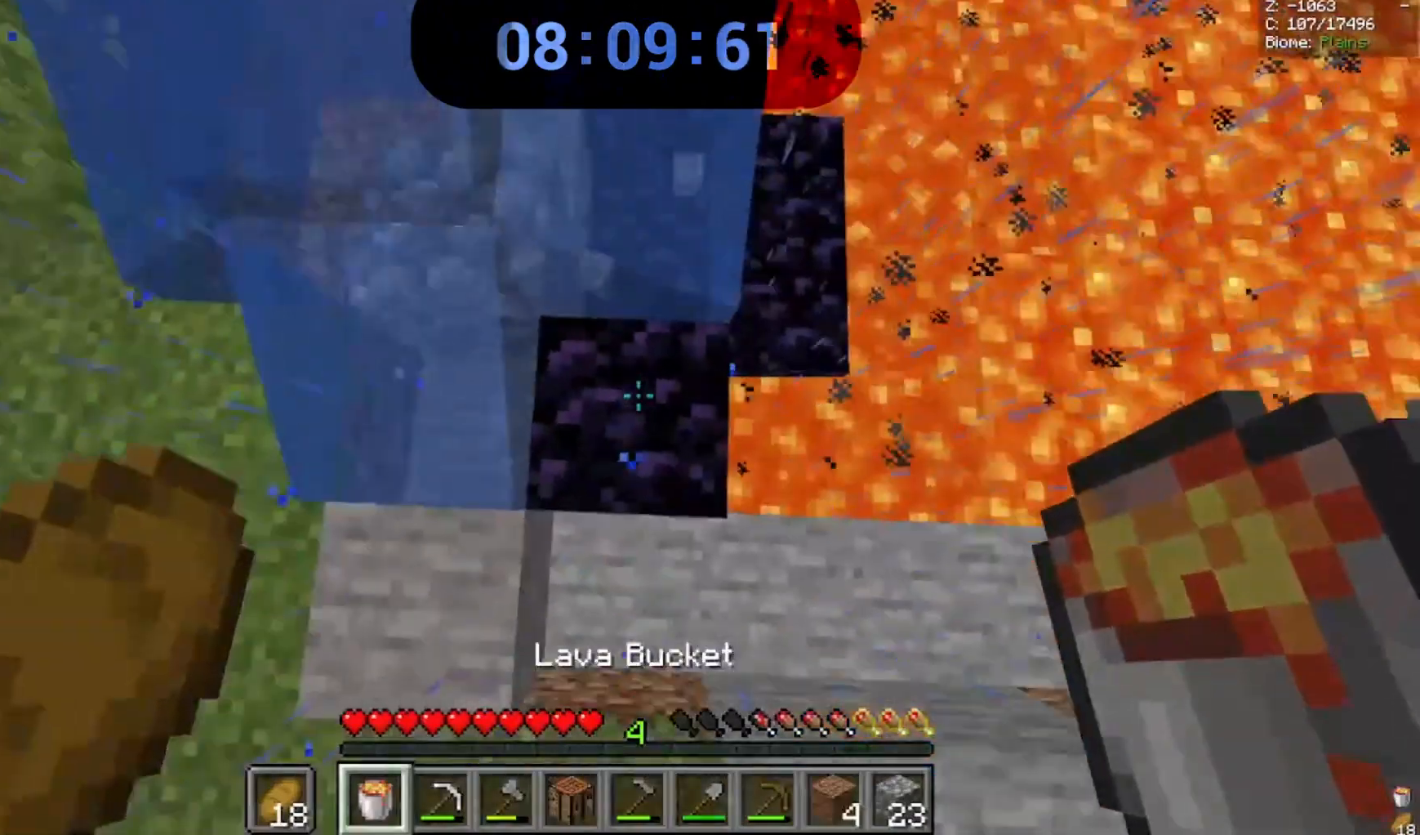
{"keys": ["space"], "mouse": []}
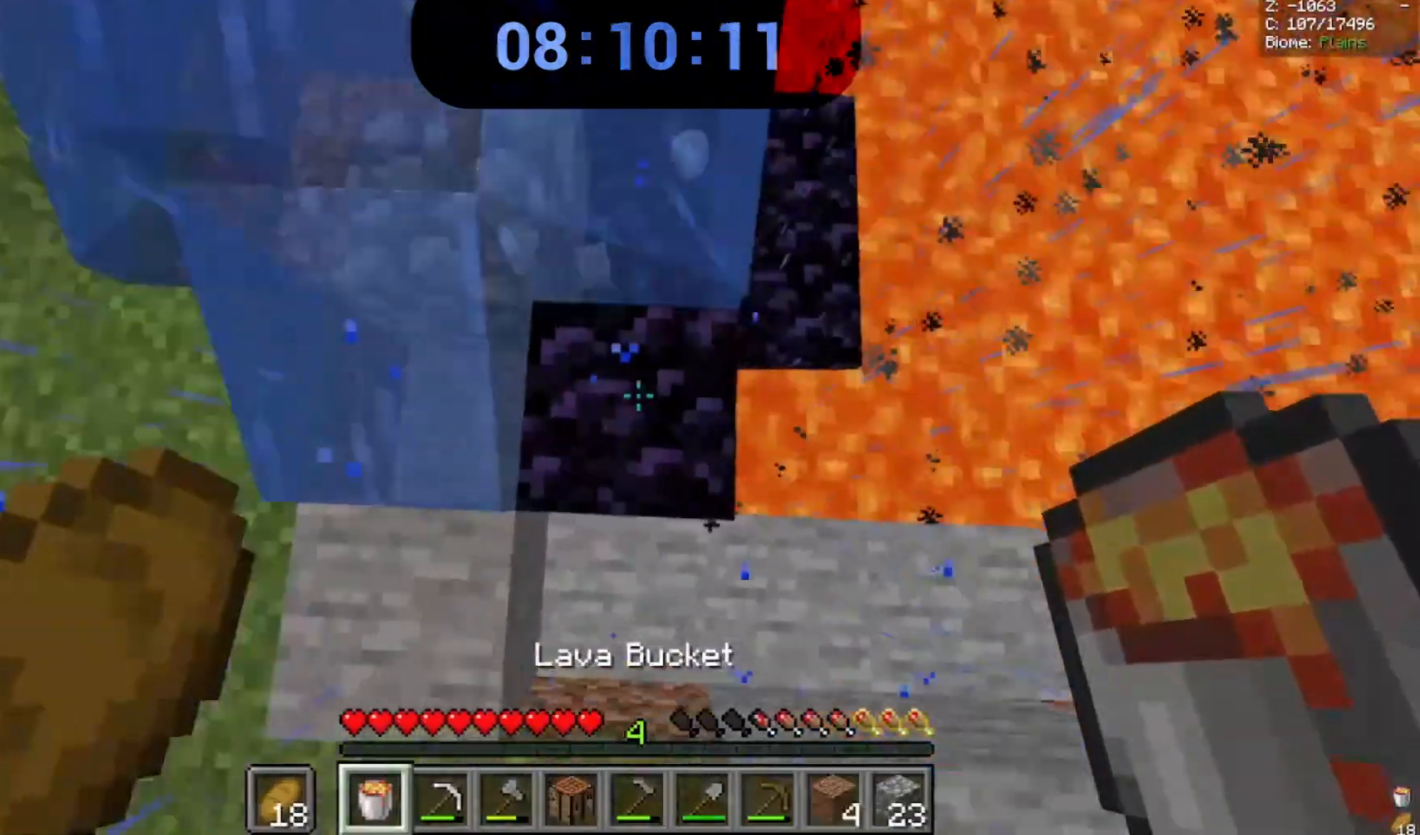
{"keys": ["space"], "mouse": [], "events": [[100, "mouse_right", "down"], [233, "mouse_right", "up"]]}
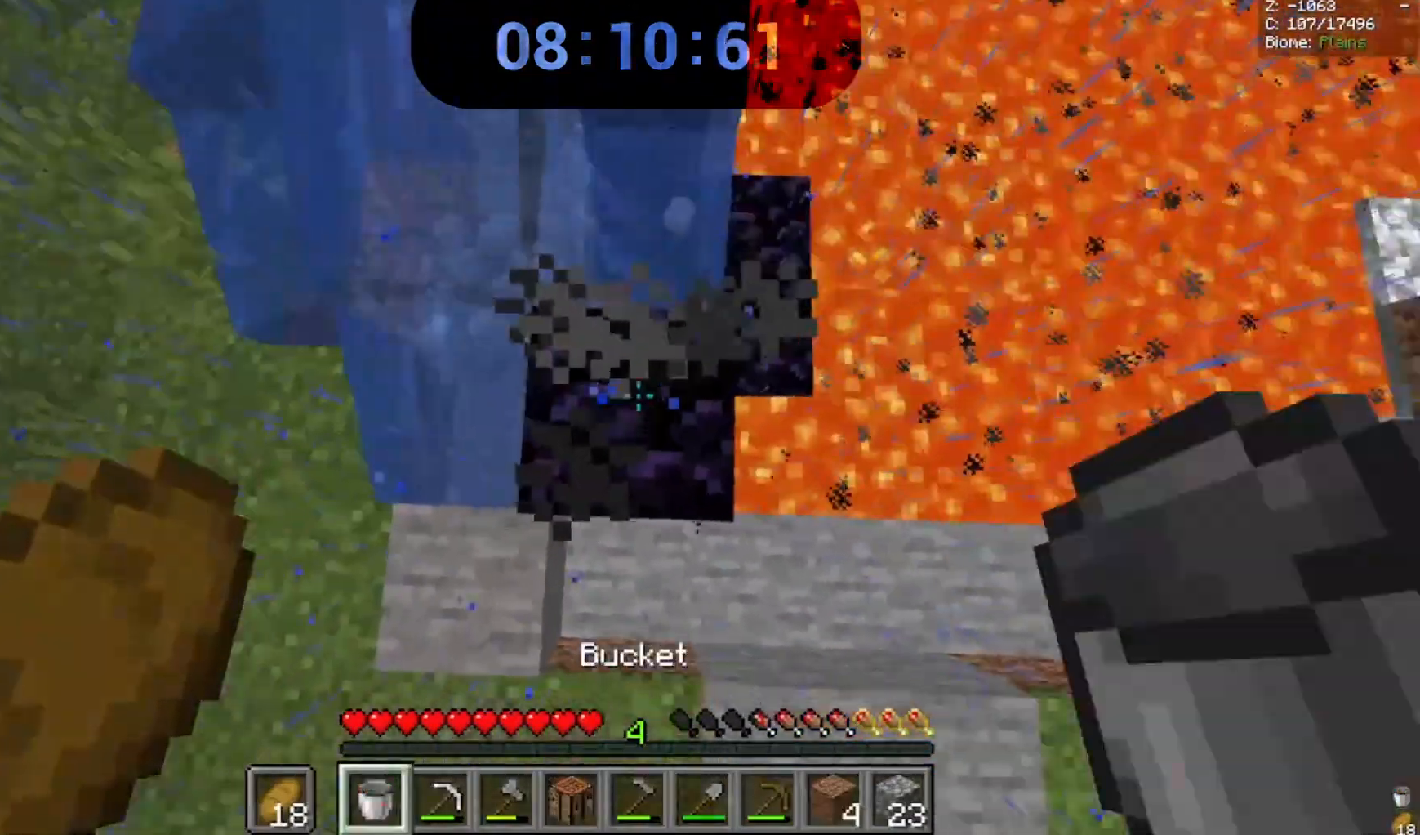
{"keys": ["w"], "mouse": []}
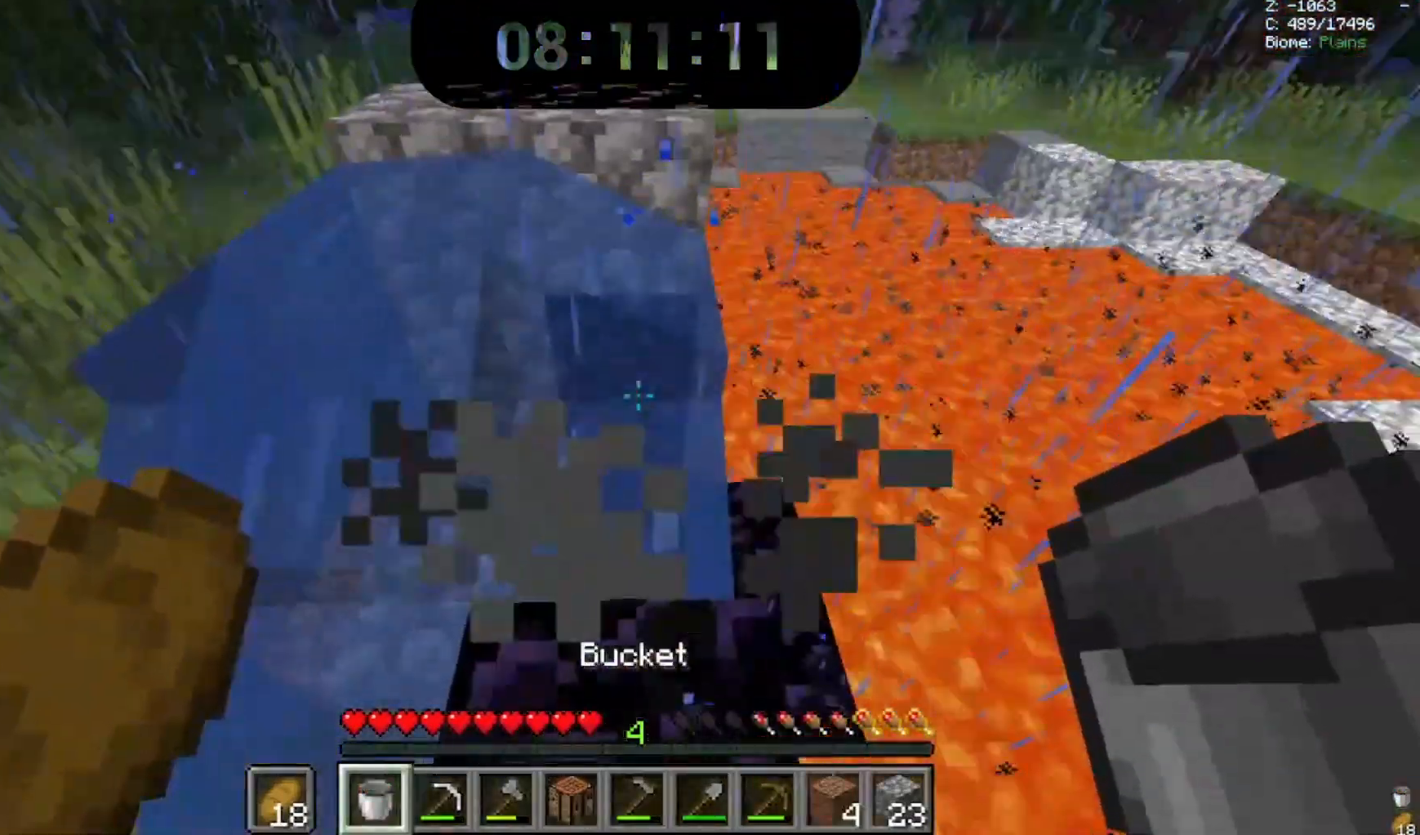
{"keys": [], "mouse": [], "events": [[67, "w", "up"]]}
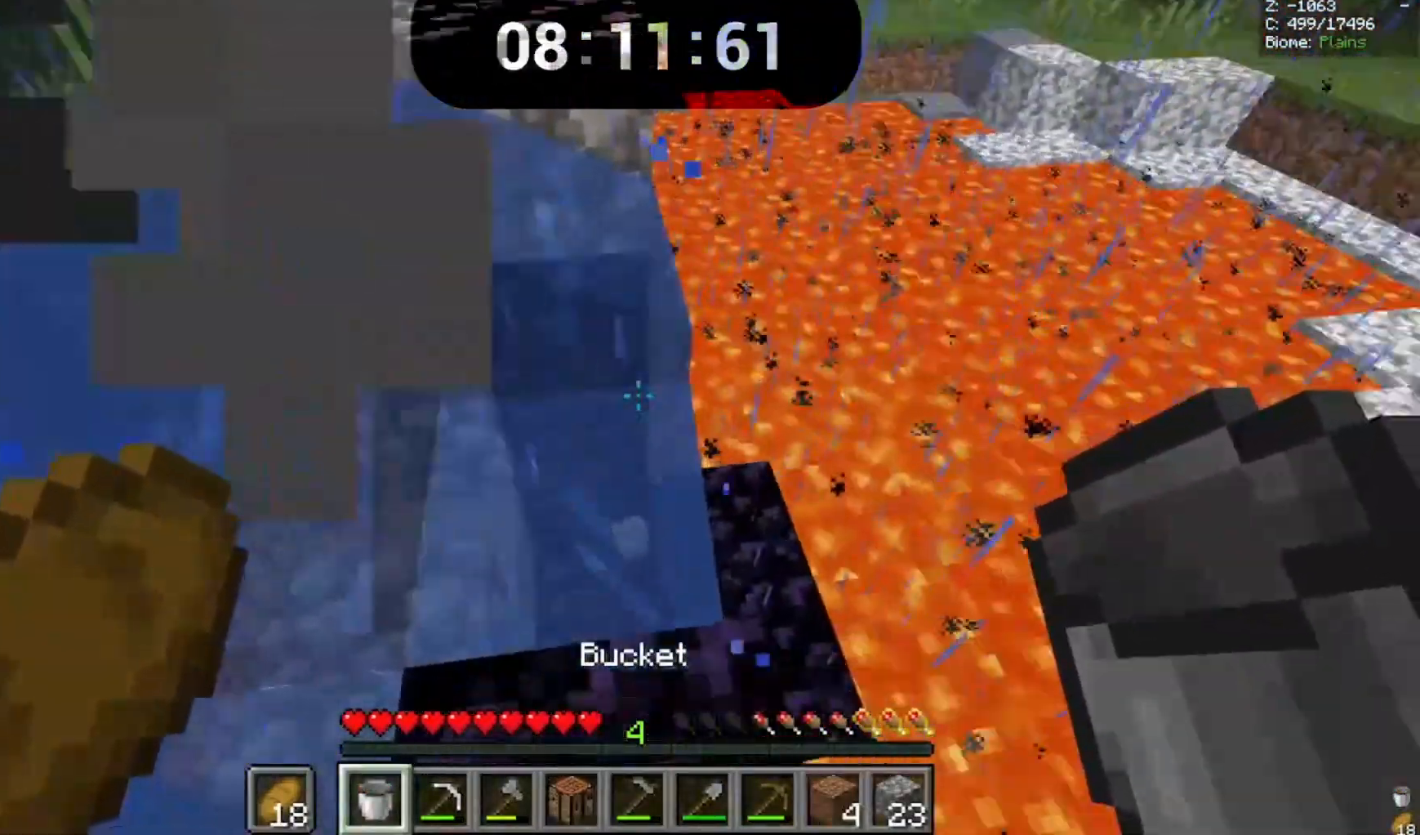
{"keys": [], "mouse": [], "events": [[167, "w", "down"], [467, "w", "up"]]}
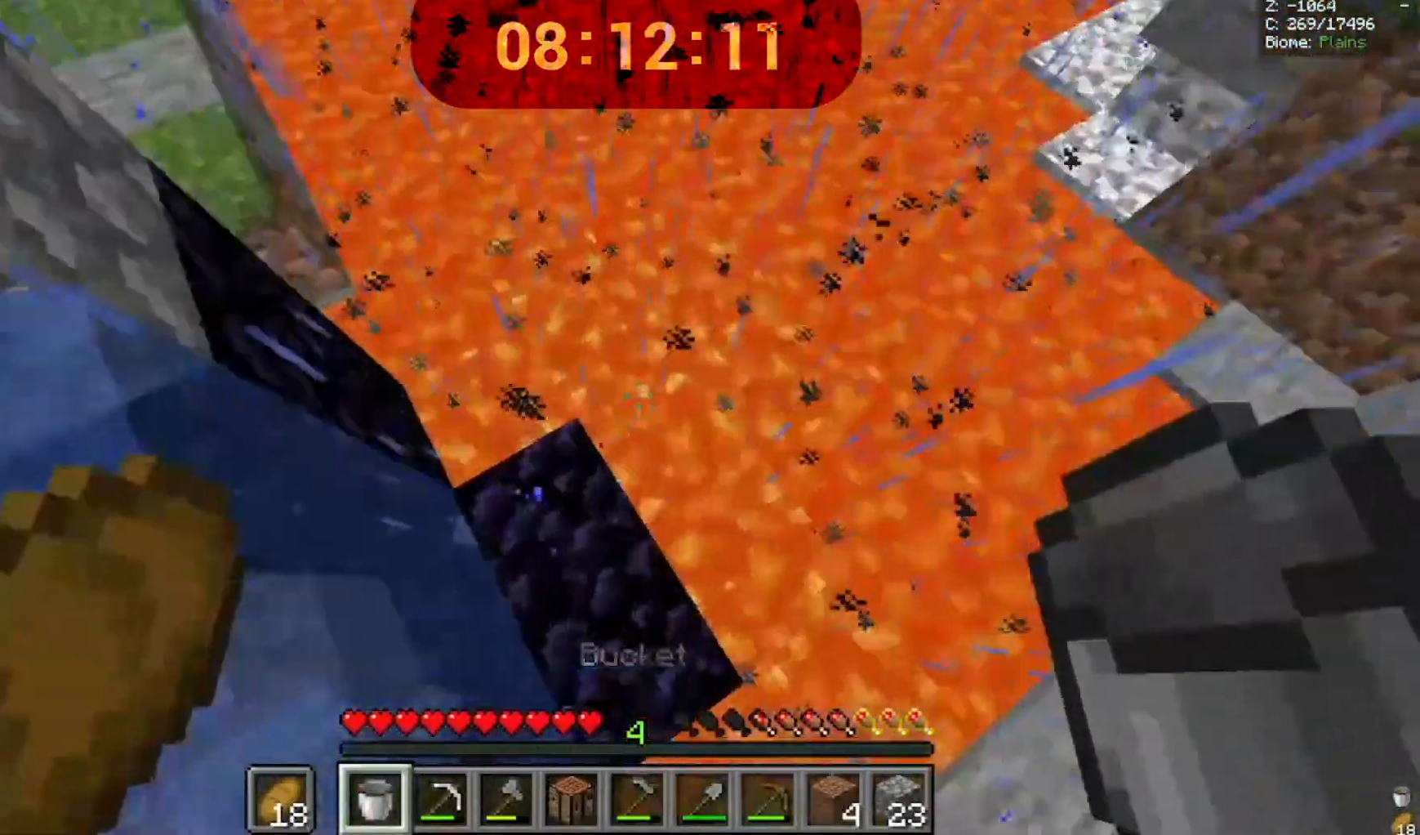
{"keys": [], "mouse": [], "events": [[100, "a", "down"], [200, "mouse_right", "down"], [267, "a", "up"], [400, "mouse_right", "up"]]}
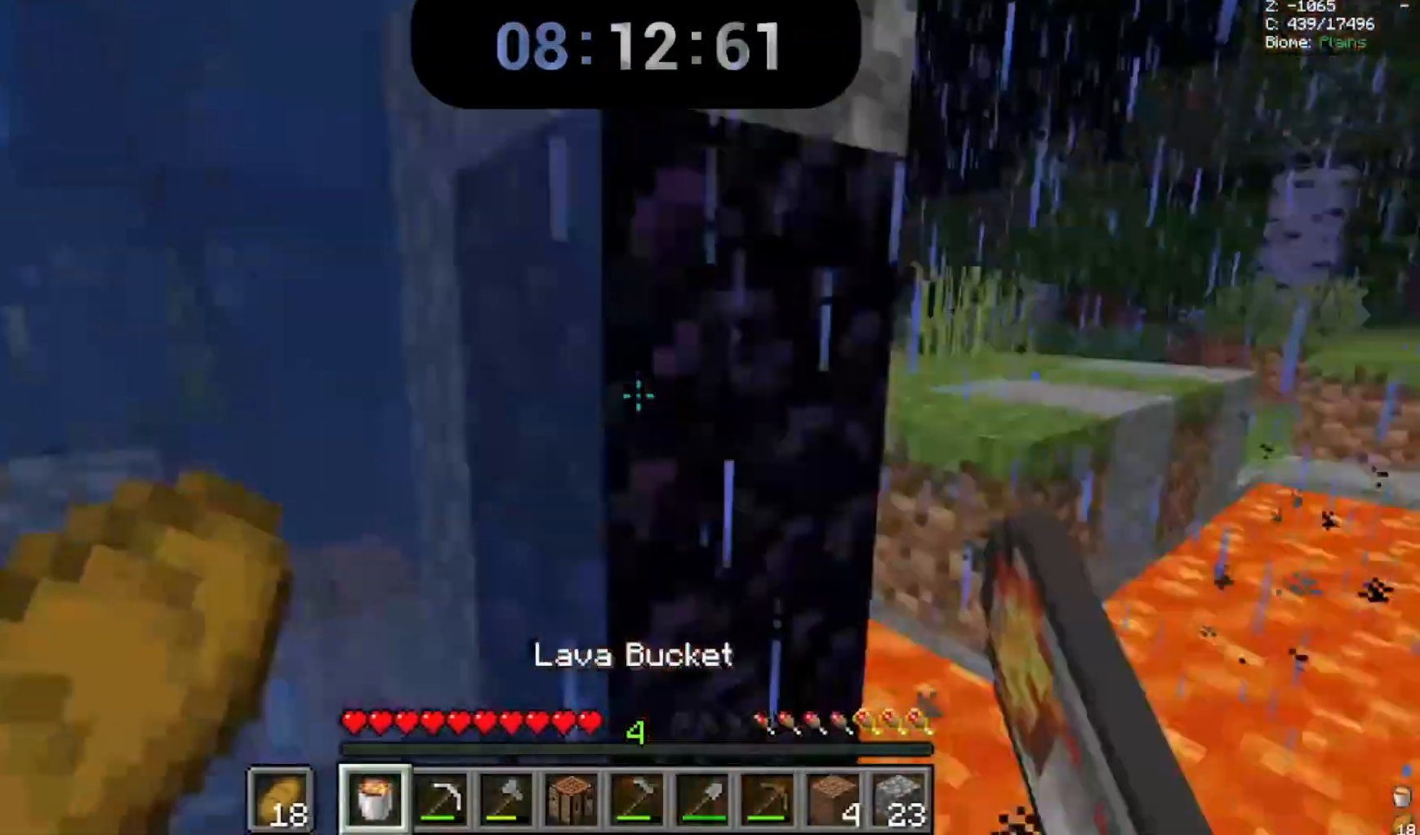
{"keys": [], "mouse": [], "events": [[133, "a", "down"], [267, "a", "up"]]}
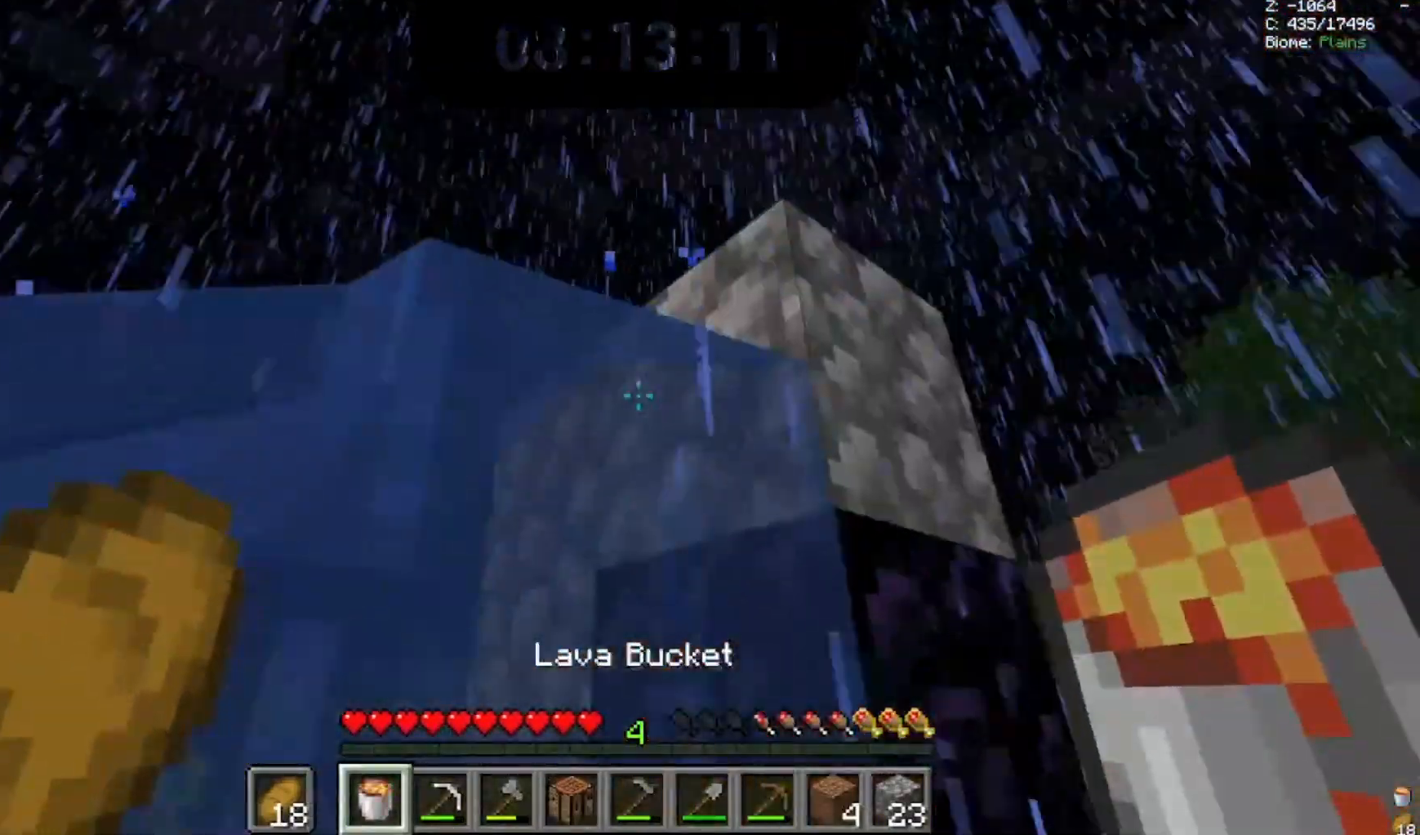
{"keys": [], "mouse": [], "events": []}
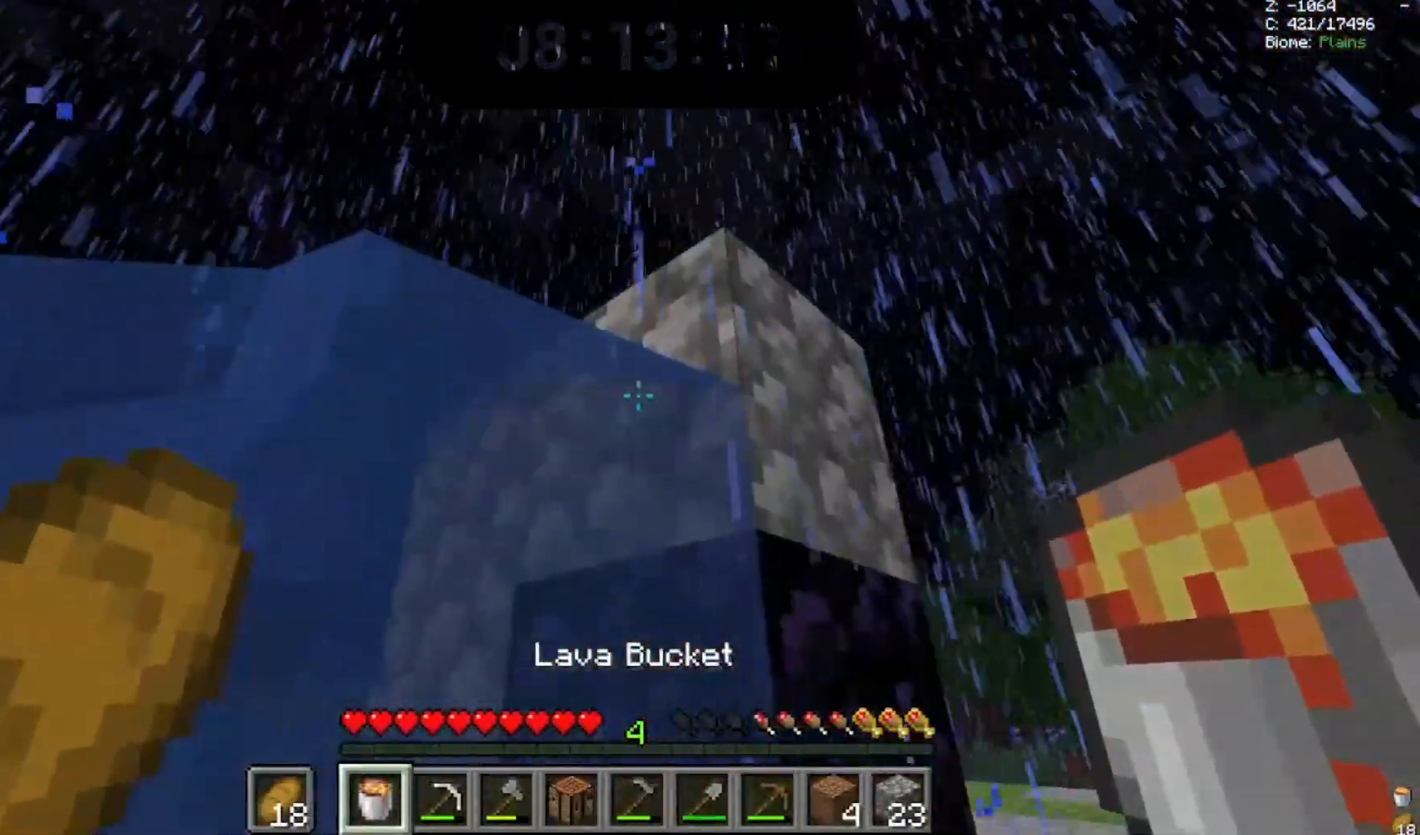
{"keys": [], "mouse": [], "events": [[333, "mouse_right", "down"], [433, "mouse_right", "up"]]}
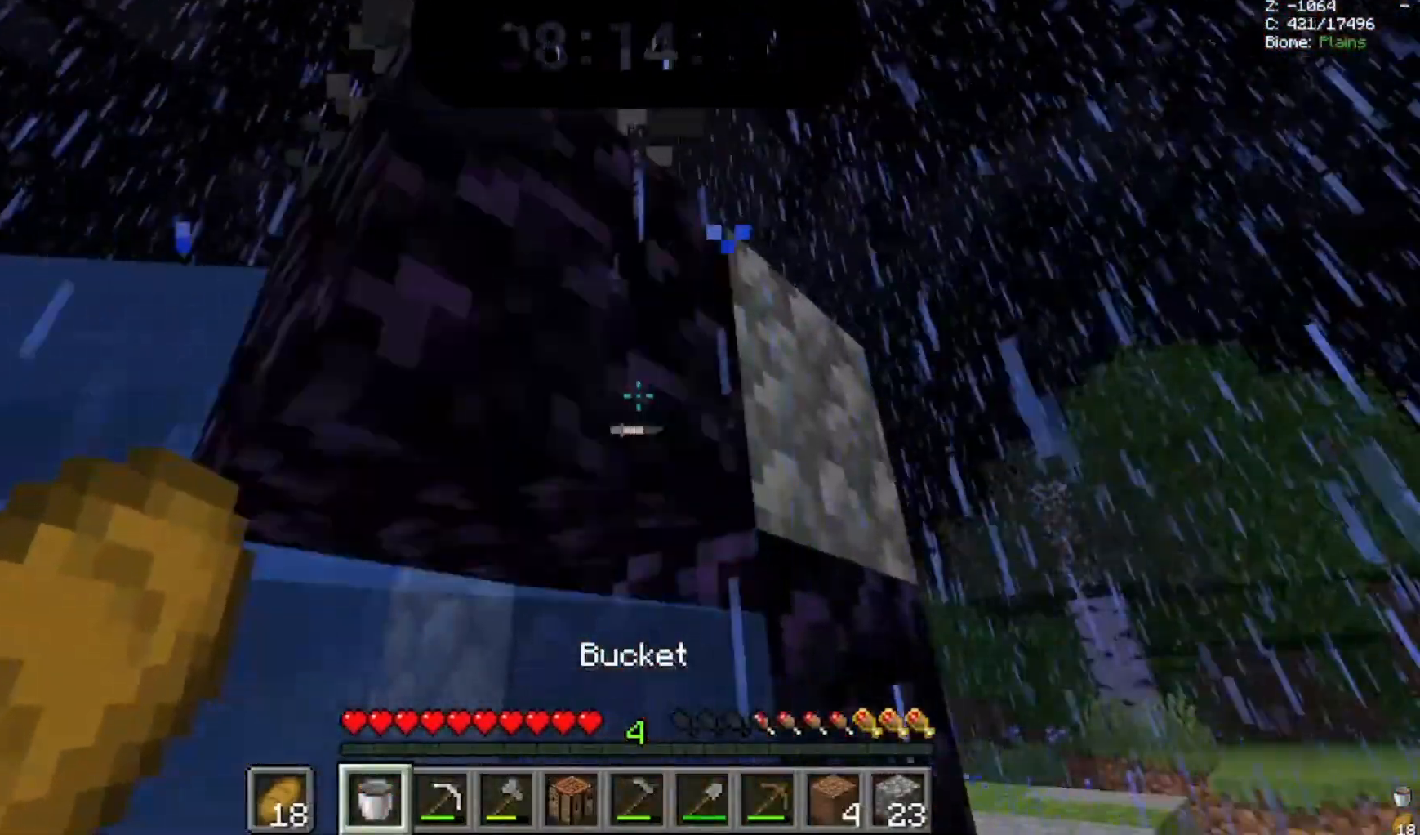
{"keys": [], "mouse": [], "events": [[367, "mouse_right", "down"], [467, "mouse_right", "up"]]}